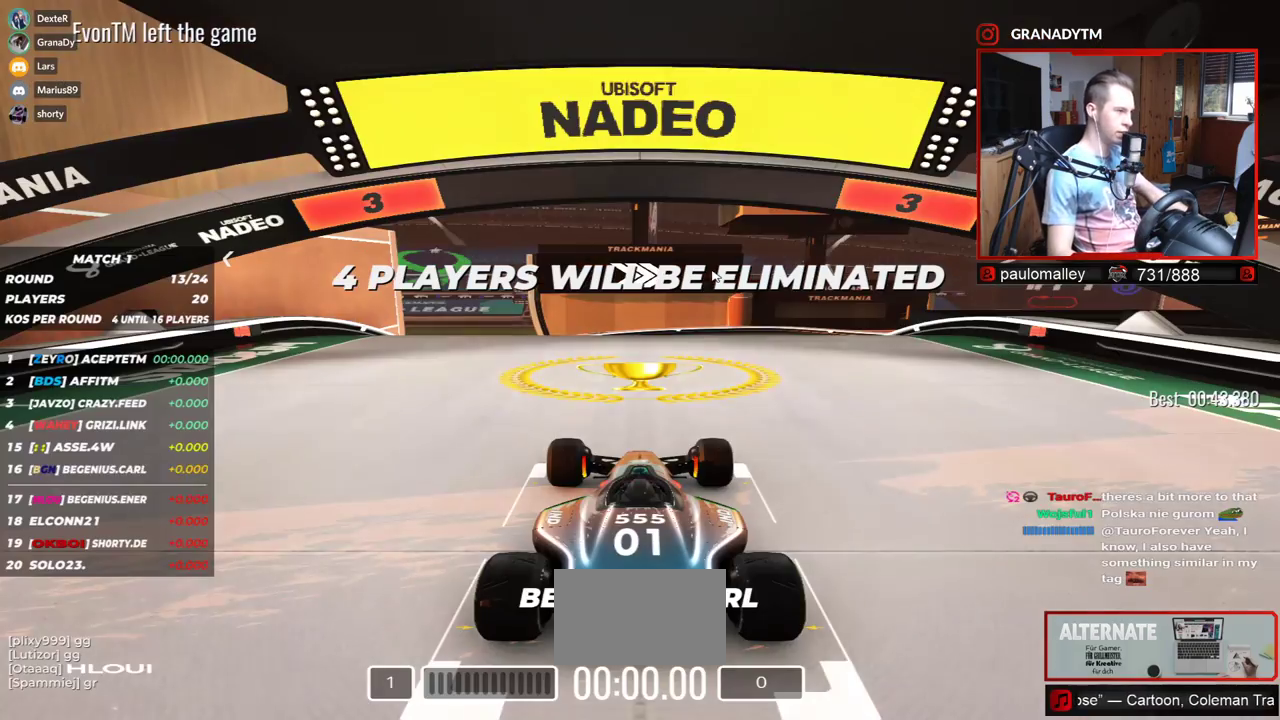
Gameplay with keyboard; each line is a JSON object with the keys held at the frame after it. "events" lists presses ("down") and releases ("up") of "down", "left", "right" and "up" between this image and that frame as [ms after this image, input, new state], when the widget could be followed in between. No other keys are recorded. Mouse input is not recorded.
{"keys": ["up"], "events": [[201, "up", "down"]]}
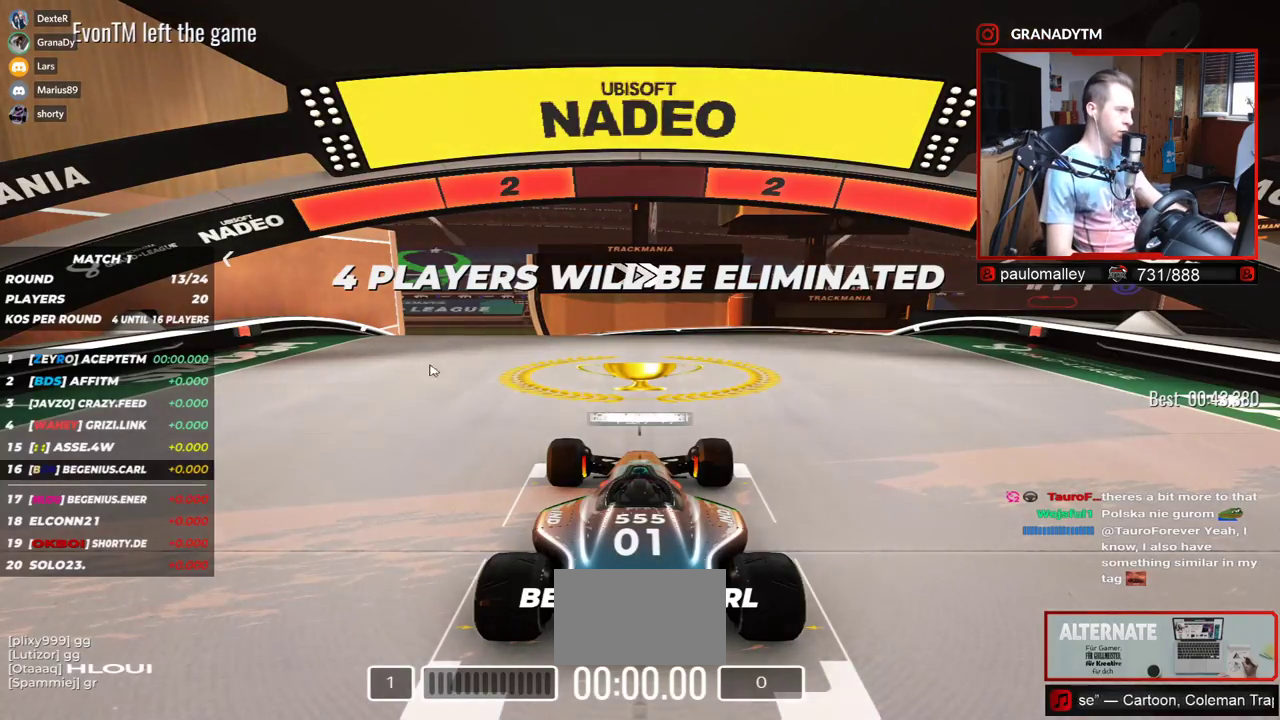
{"keys": ["up"], "events": []}
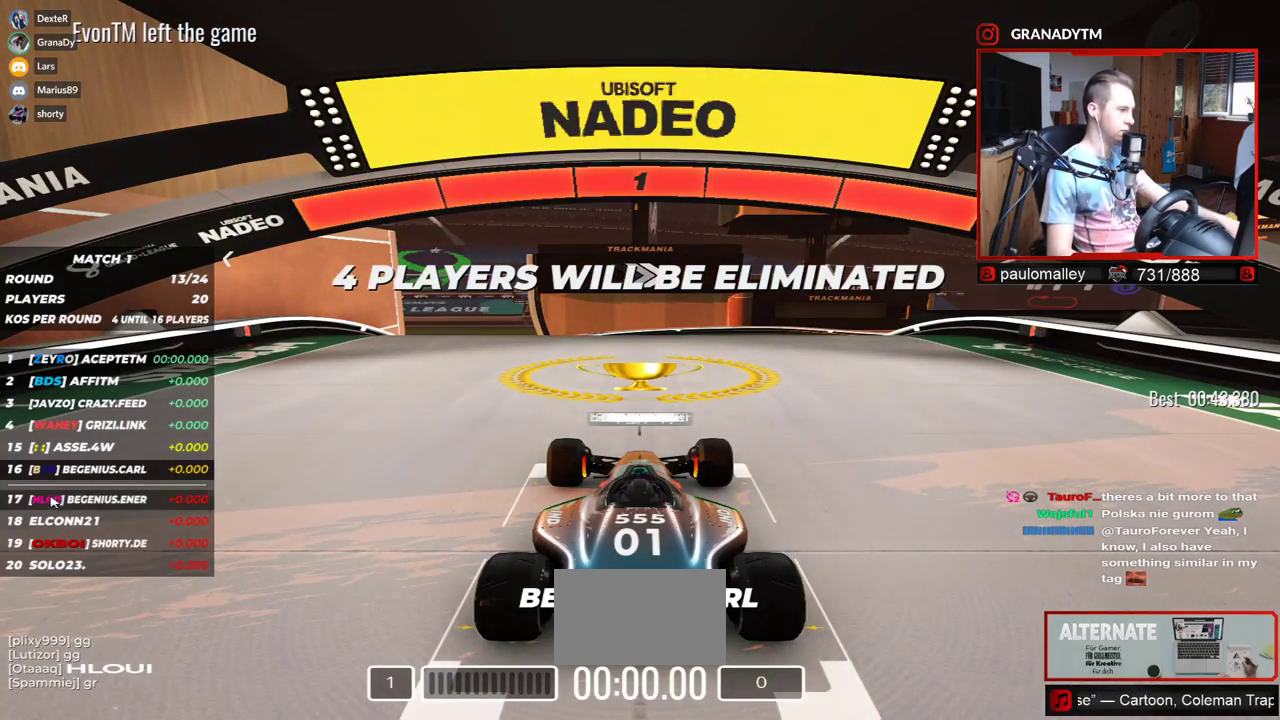
{"keys": ["up"], "events": []}
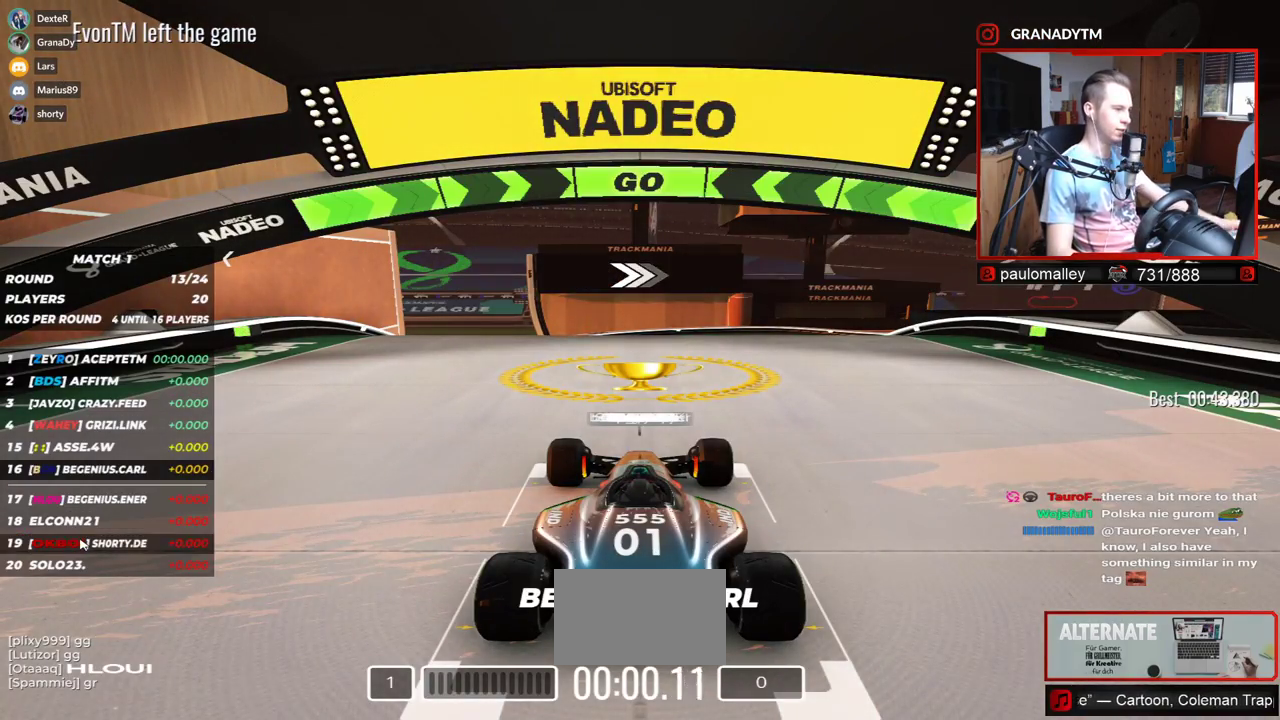
{"keys": ["up"], "events": []}
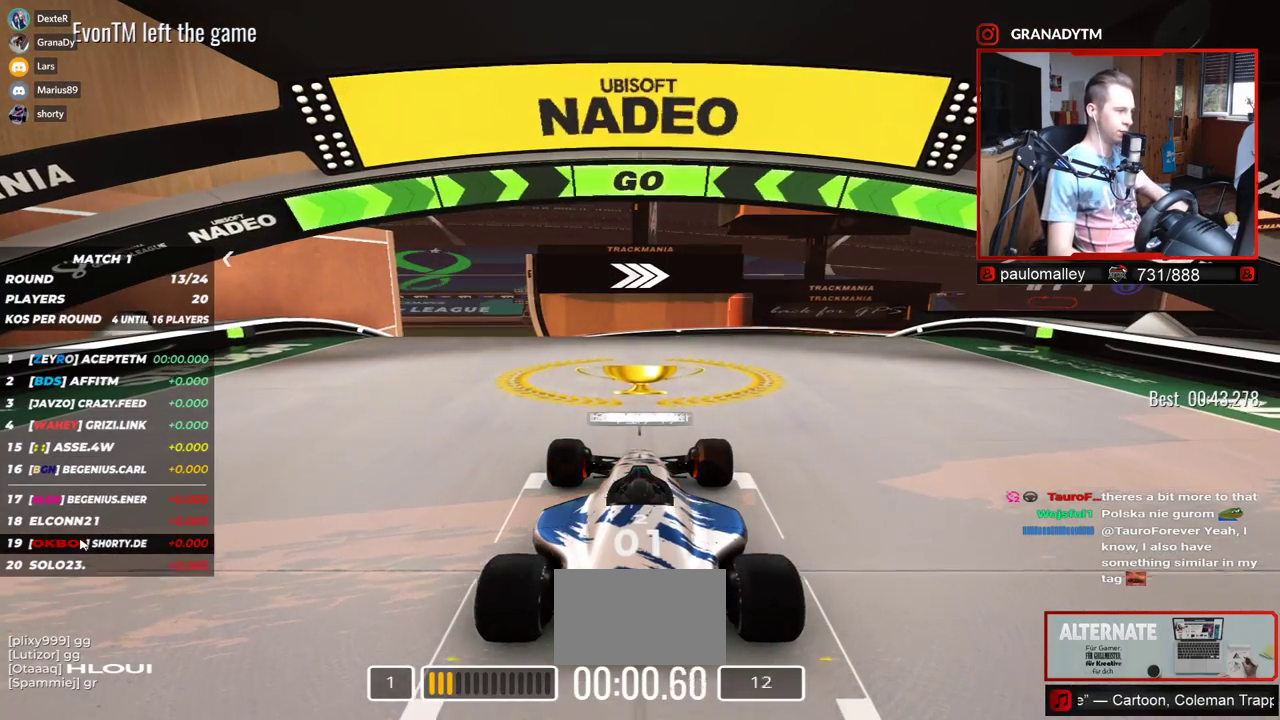
{"keys": ["up"], "events": []}
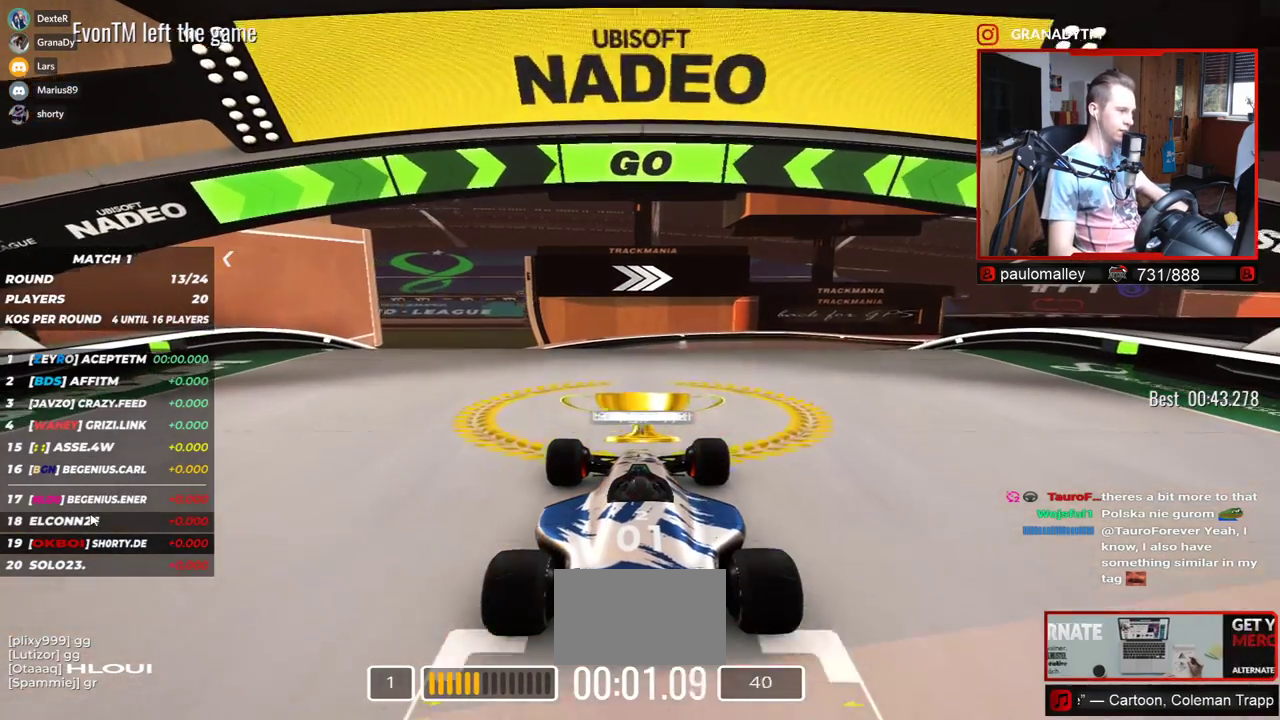
{"keys": ["right", "up"], "events": [[501, "right", "down"]]}
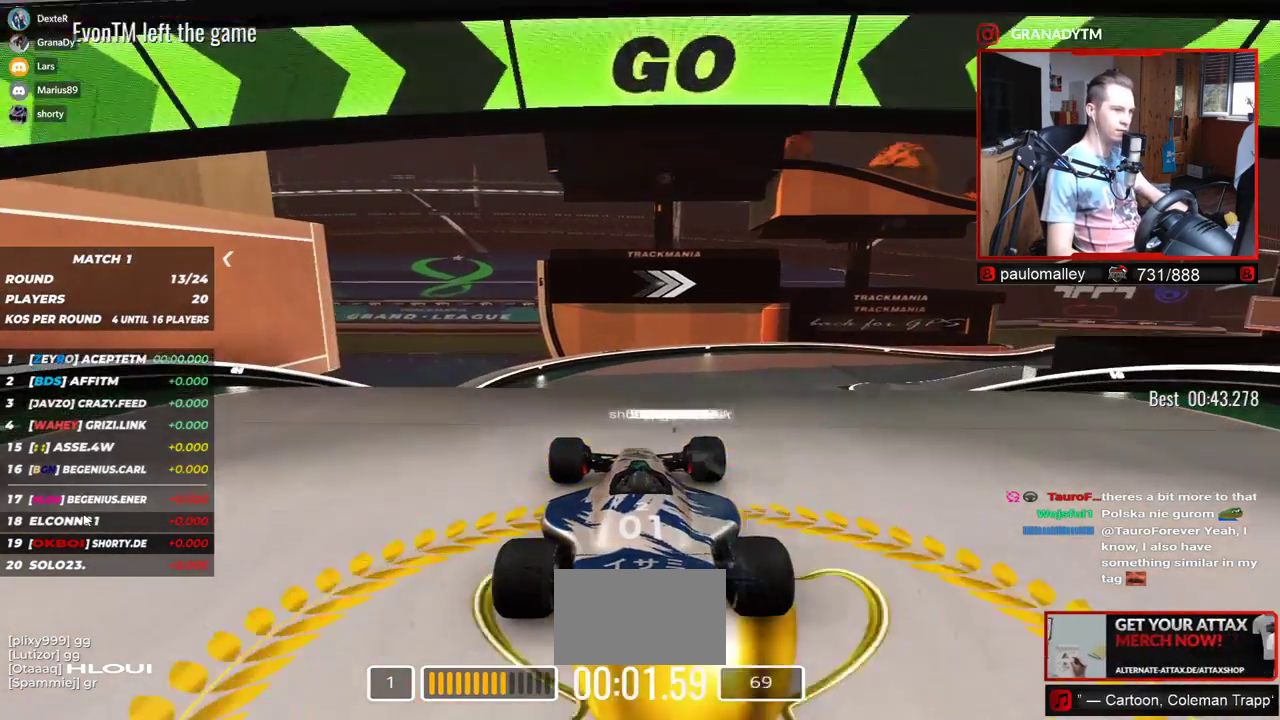
{"keys": ["up"], "events": [[217, "right", "up"]]}
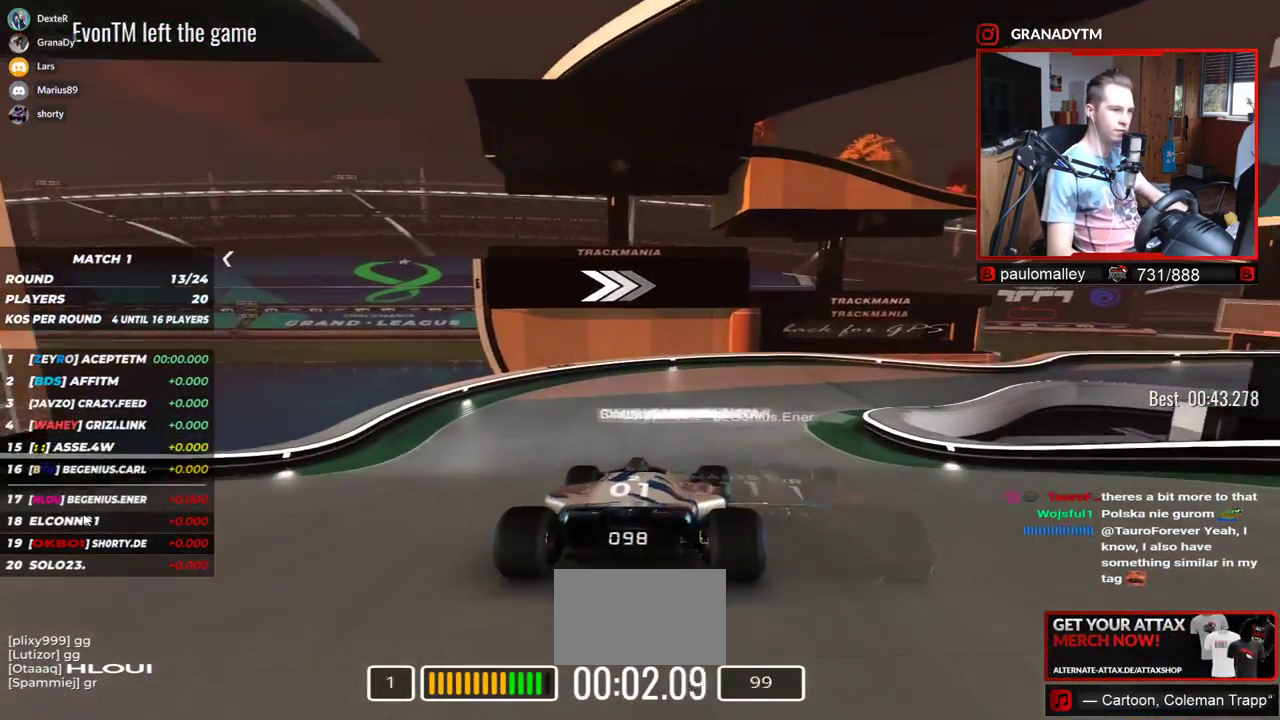
{"keys": ["right", "up"], "events": [[317, "right", "down"]]}
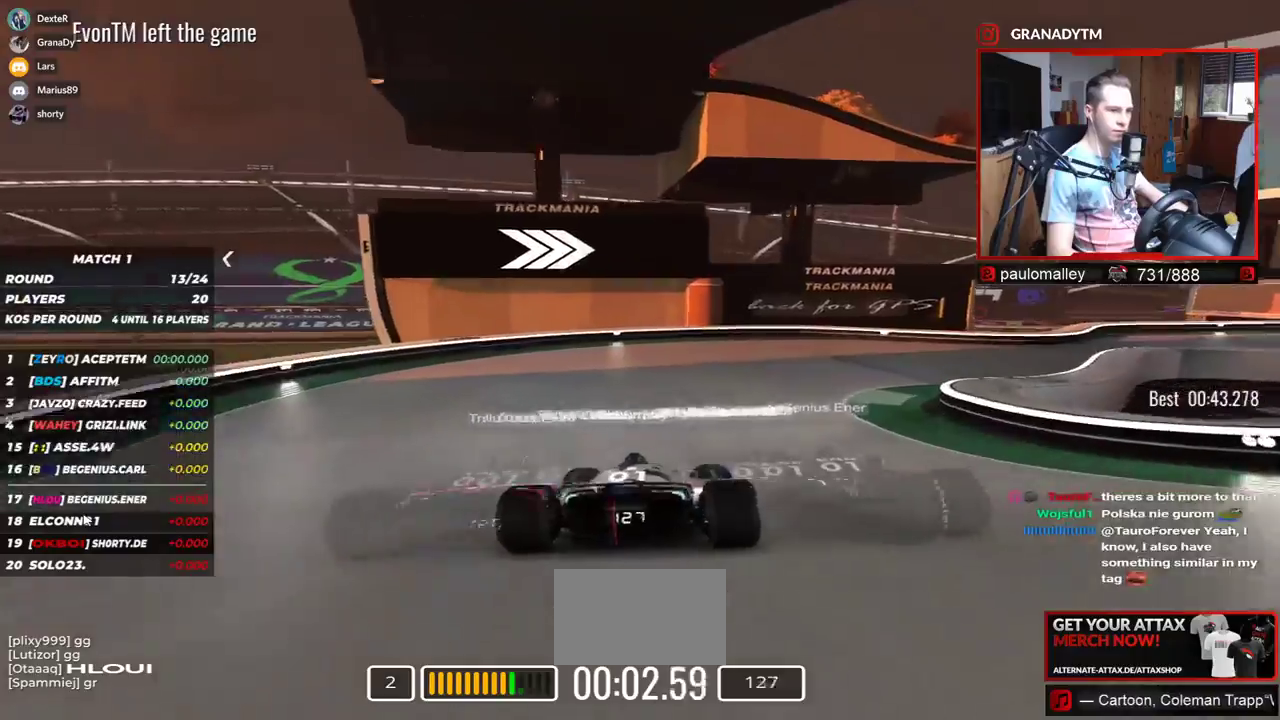
{"keys": ["right", "up"], "events": []}
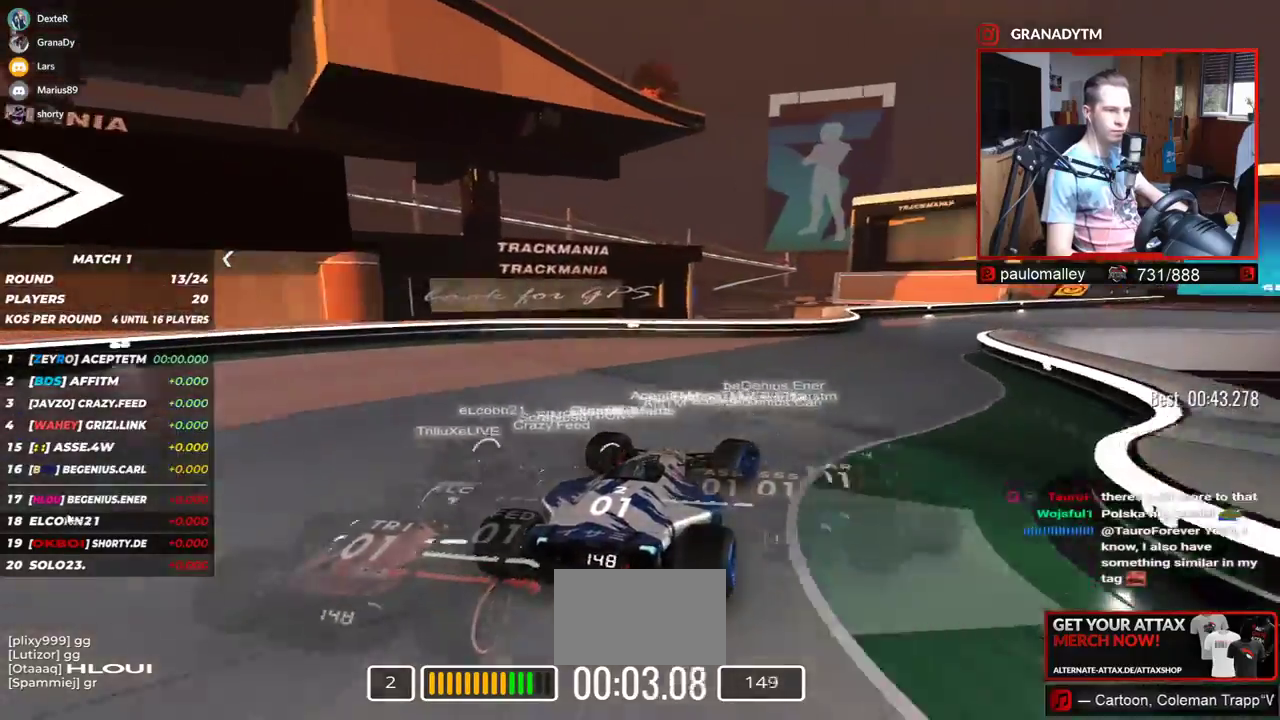
{"keys": ["right", "up"], "events": []}
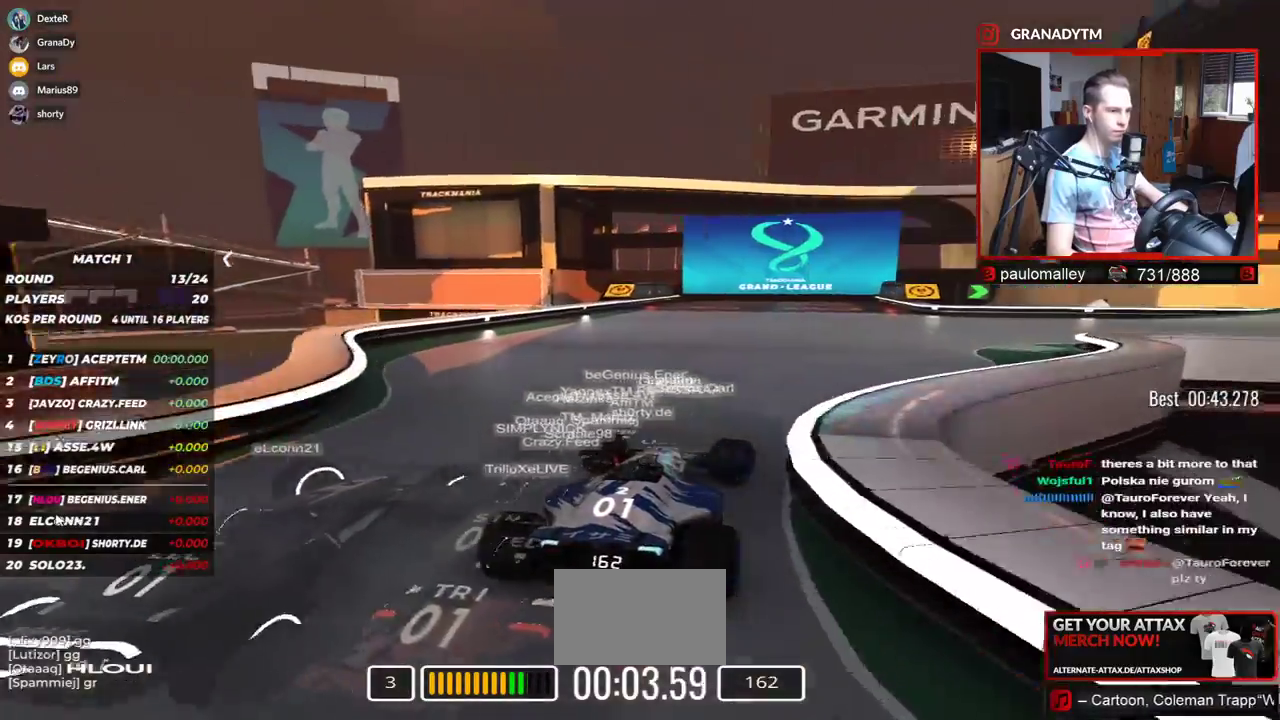
{"keys": ["right", "up"], "events": []}
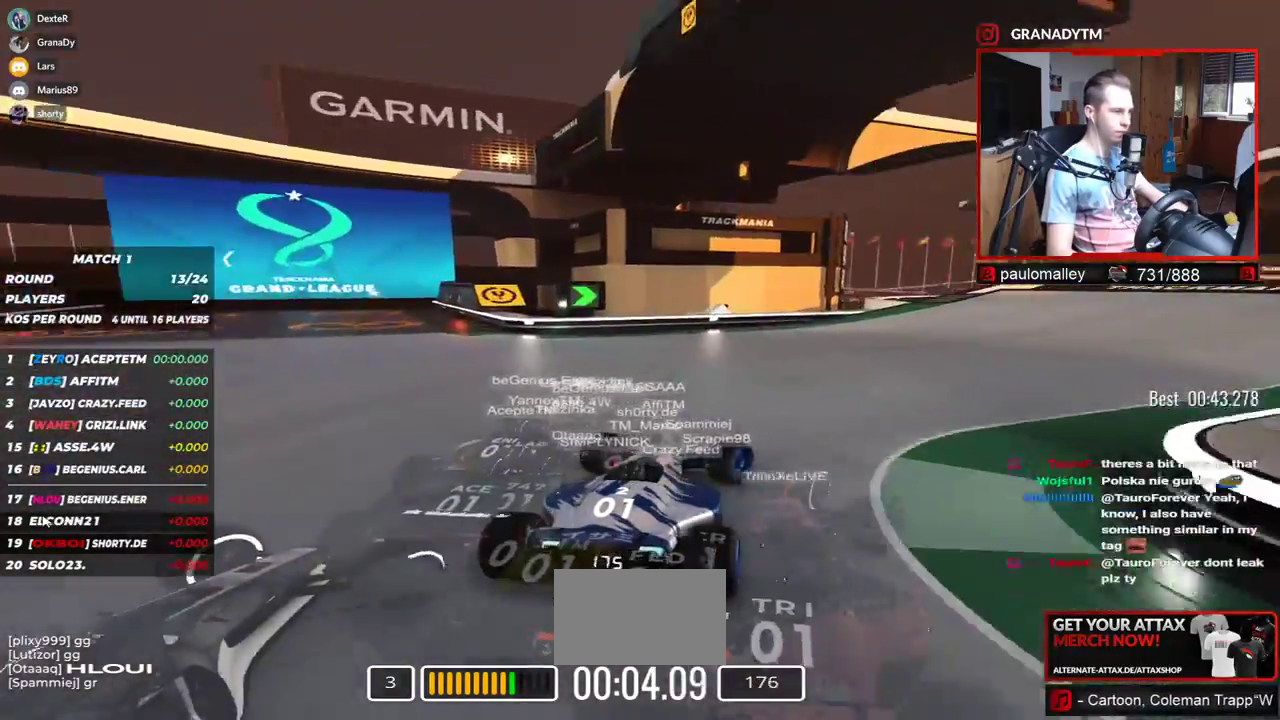
{"keys": ["up"], "events": [[451, "right", "up"]]}
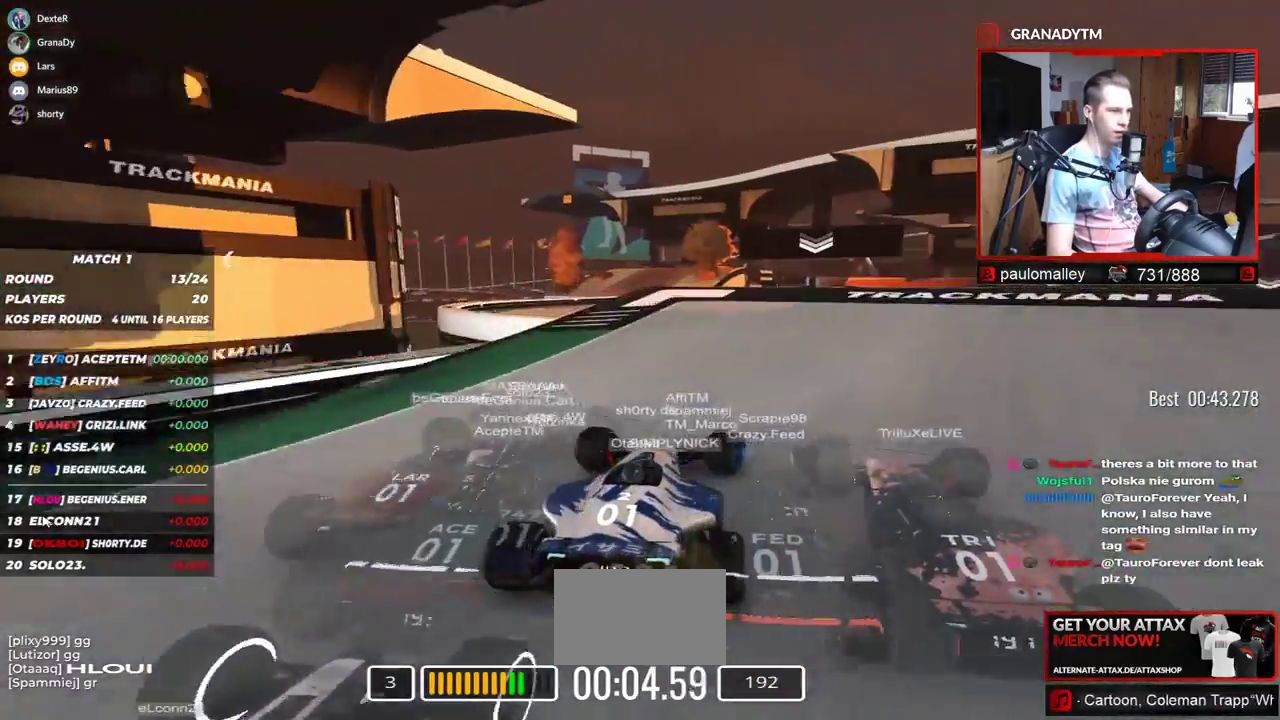
{"keys": ["up"], "events": []}
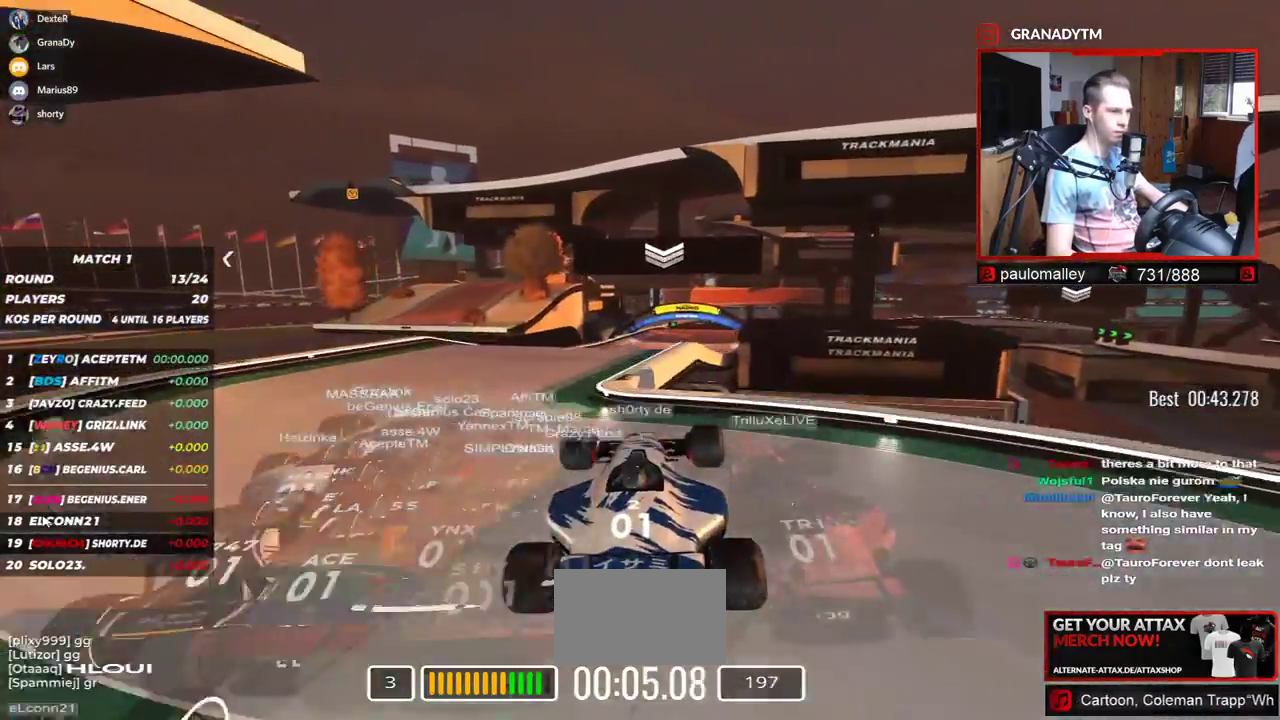
{"keys": ["up"], "events": []}
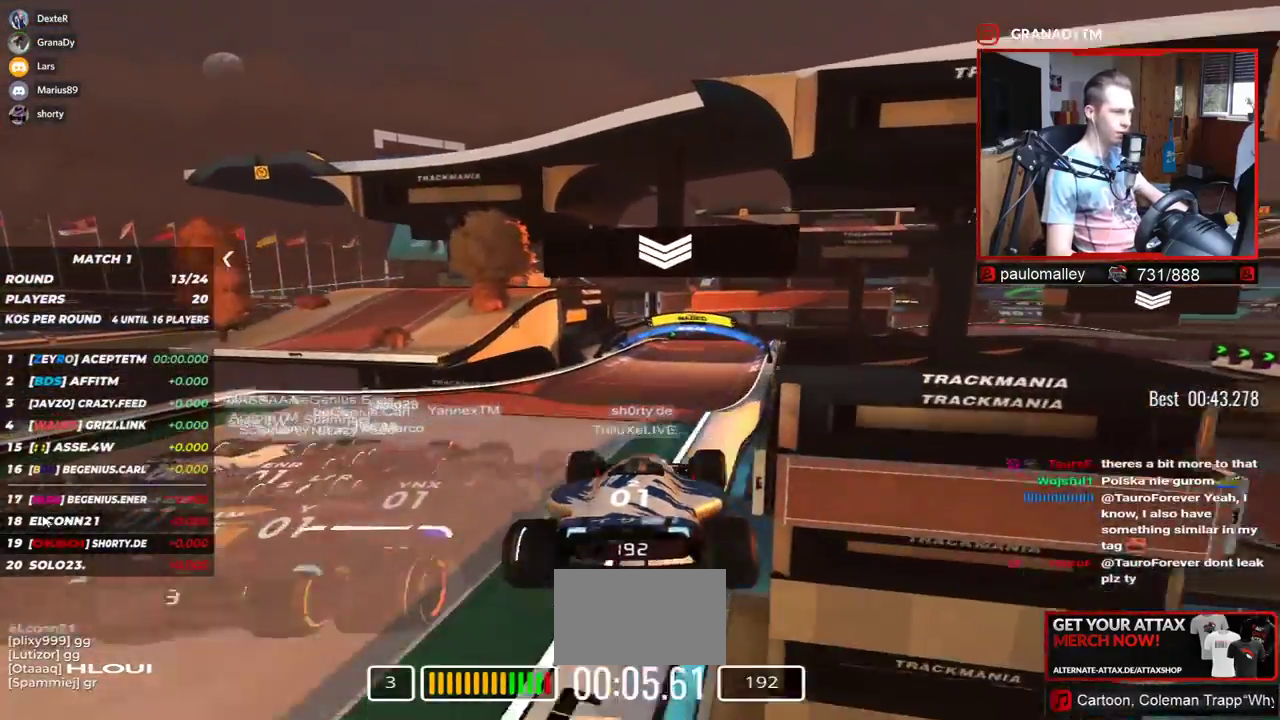
{"keys": ["up"], "events": []}
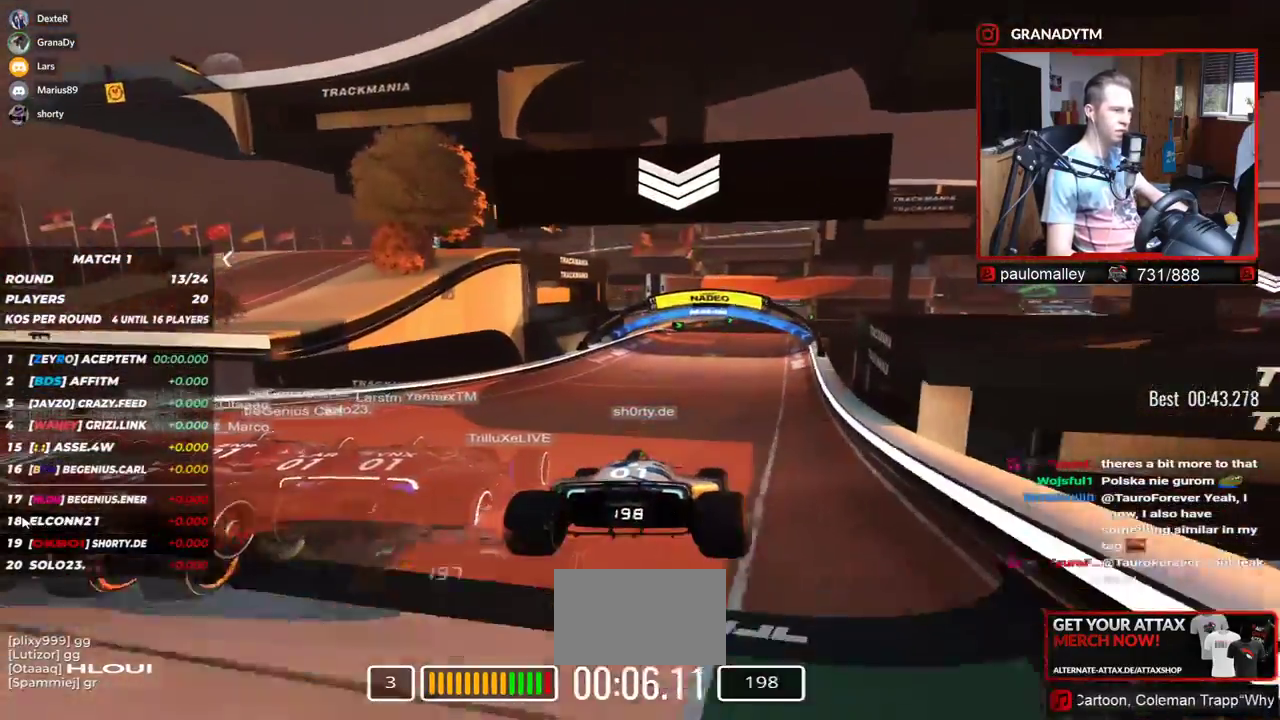
{"keys": ["up"], "events": []}
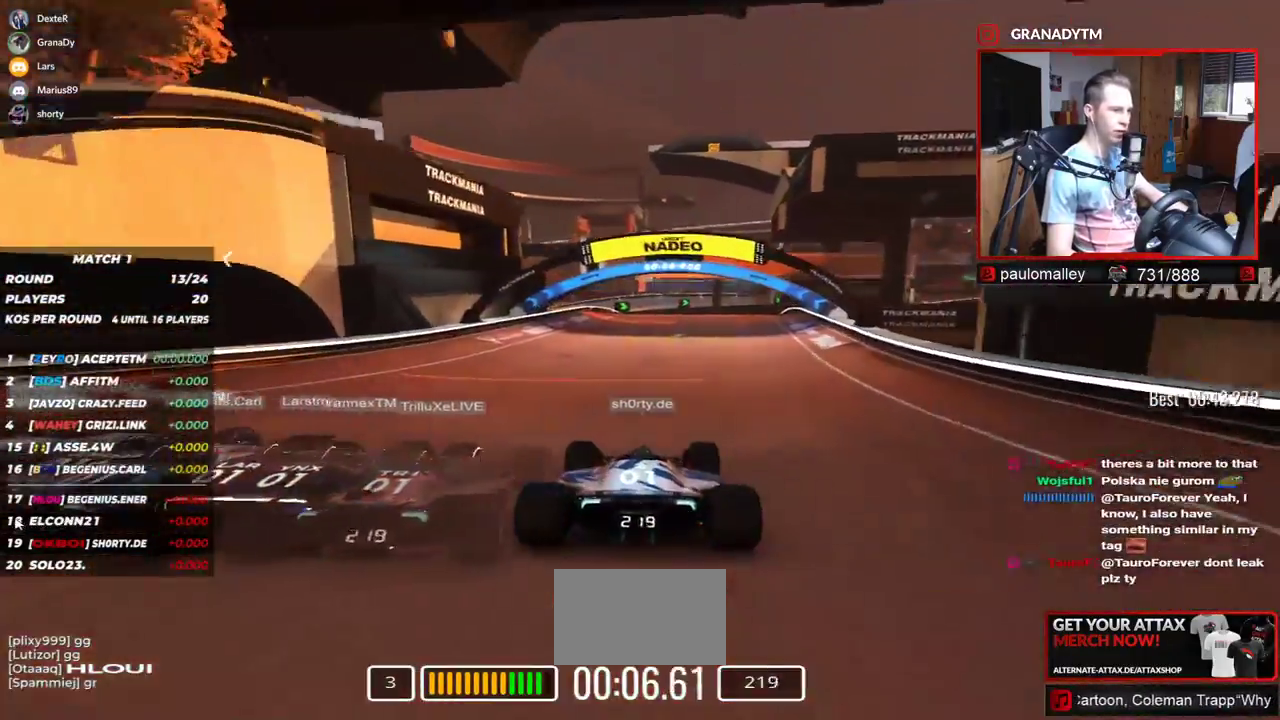
{"keys": ["up"], "events": [[200, "right", "down"], [383, "right", "up"]]}
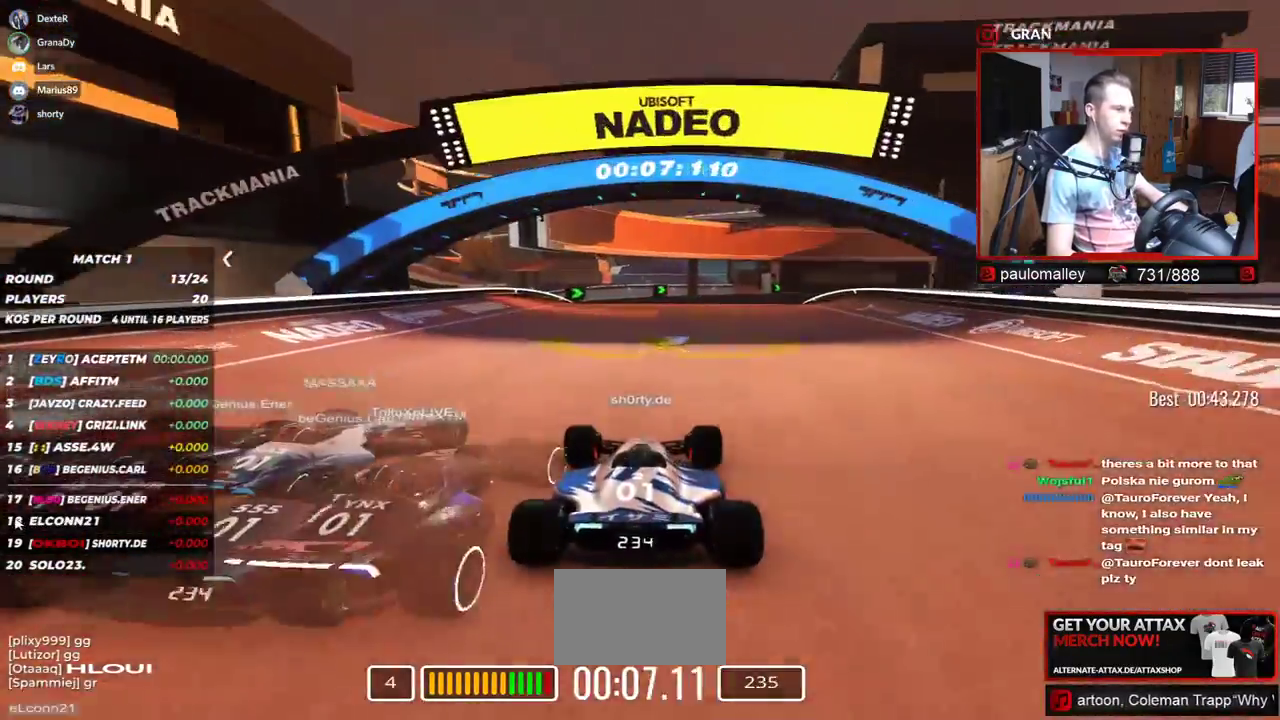
{"keys": ["right", "up"], "events": [[50, "right", "down"], [167, "right", "up"], [234, "right", "down"]]}
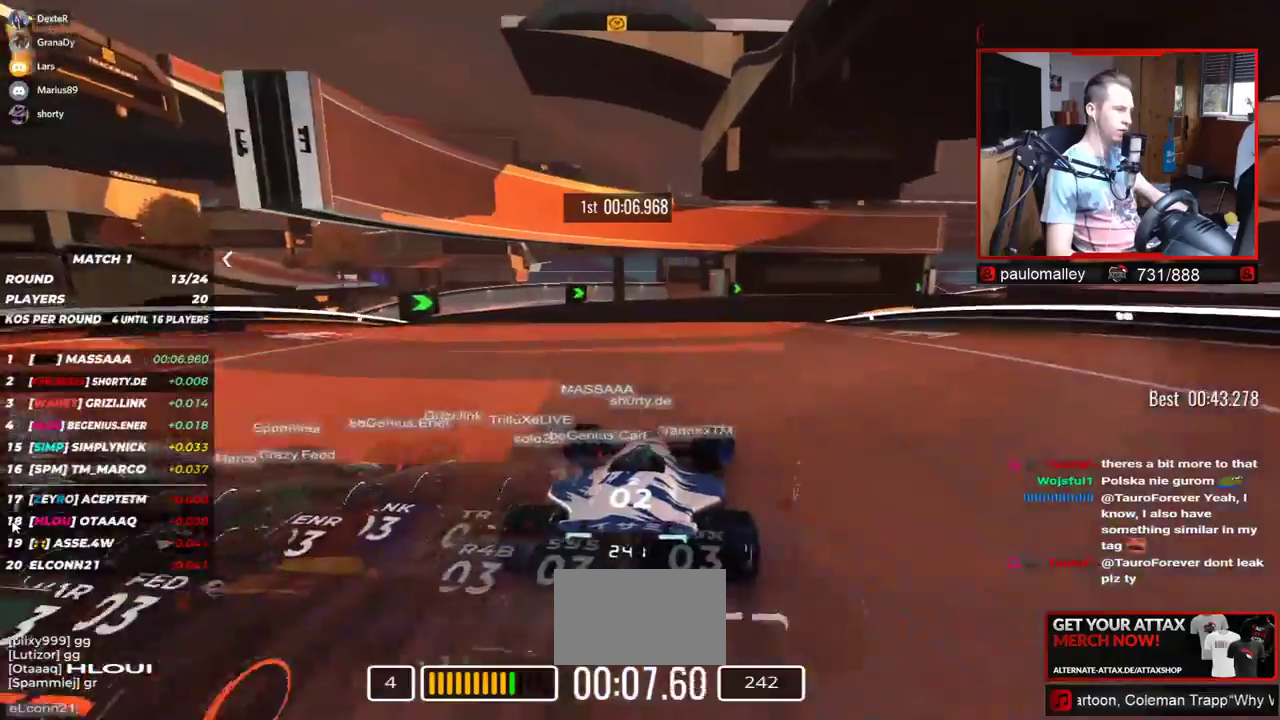
{"keys": ["right", "up"], "events": []}
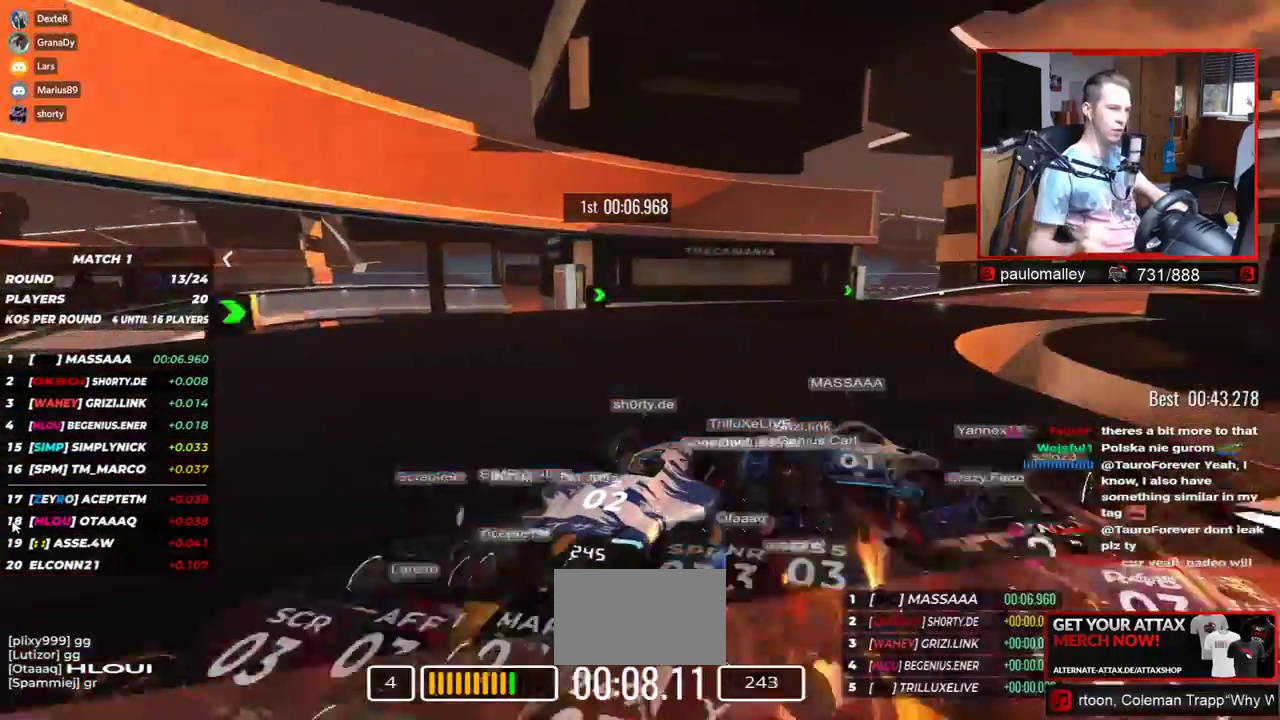
{"keys": ["right", "up"], "events": []}
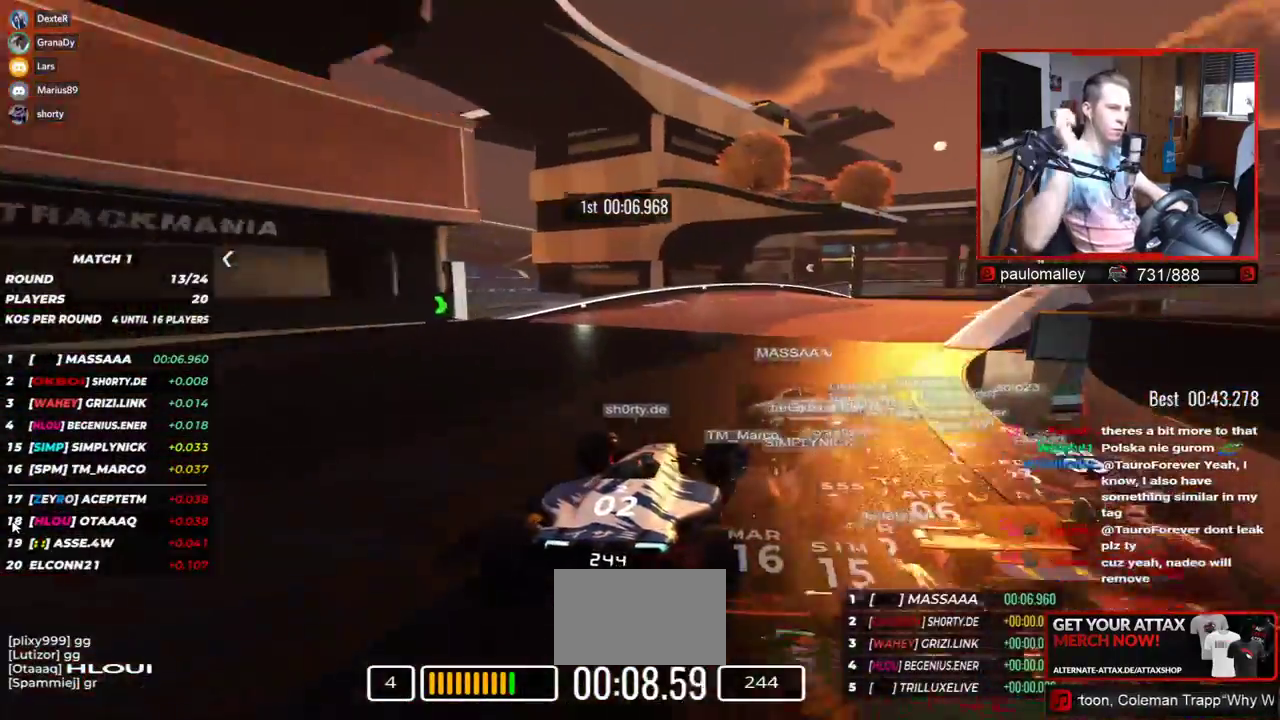
{"keys": ["up"], "events": [[417, "right", "up"]]}
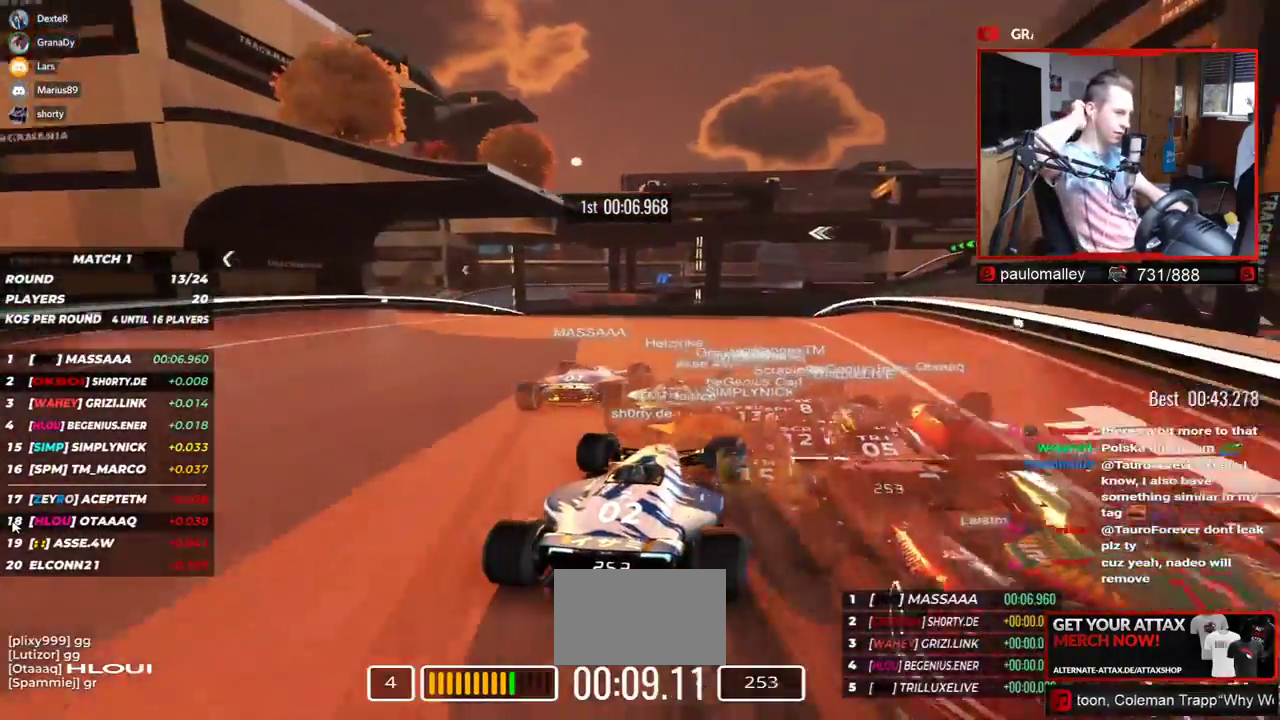
{"keys": ["up"], "events": [[17, "right", "down"], [184, "right", "up"]]}
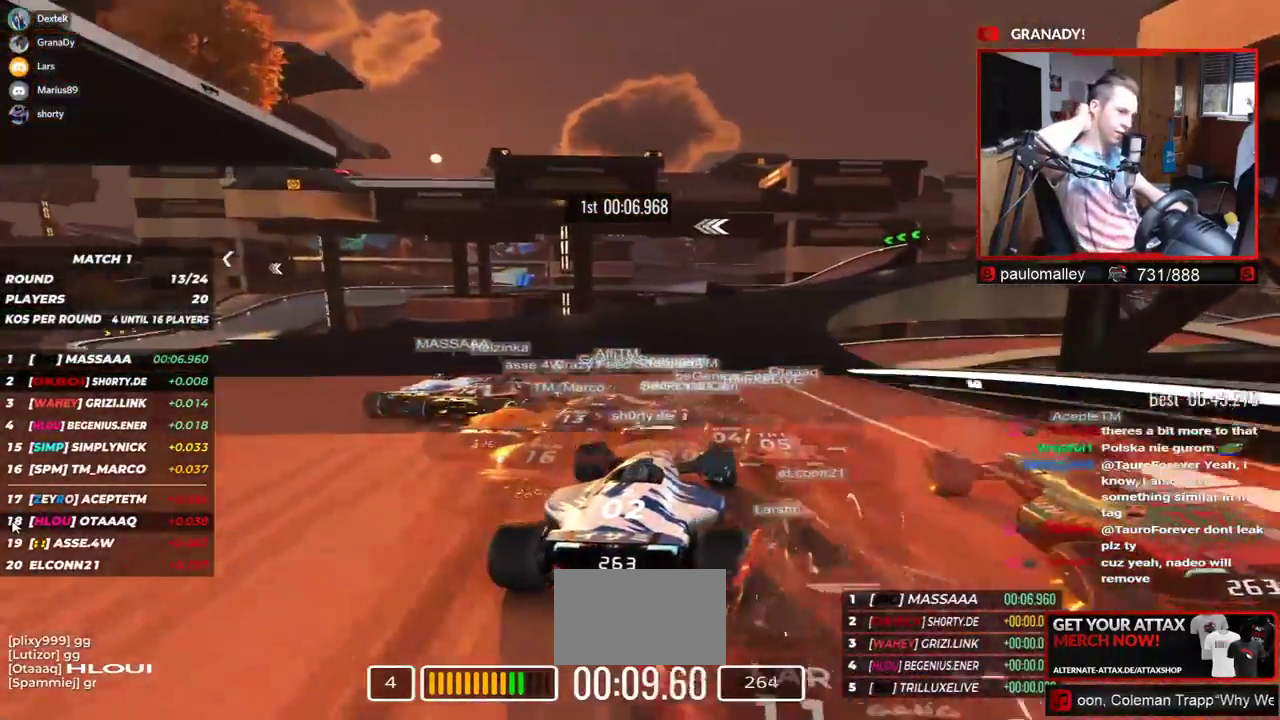
{"keys": ["up"], "events": [[67, "right", "down"], [383, "right", "up"]]}
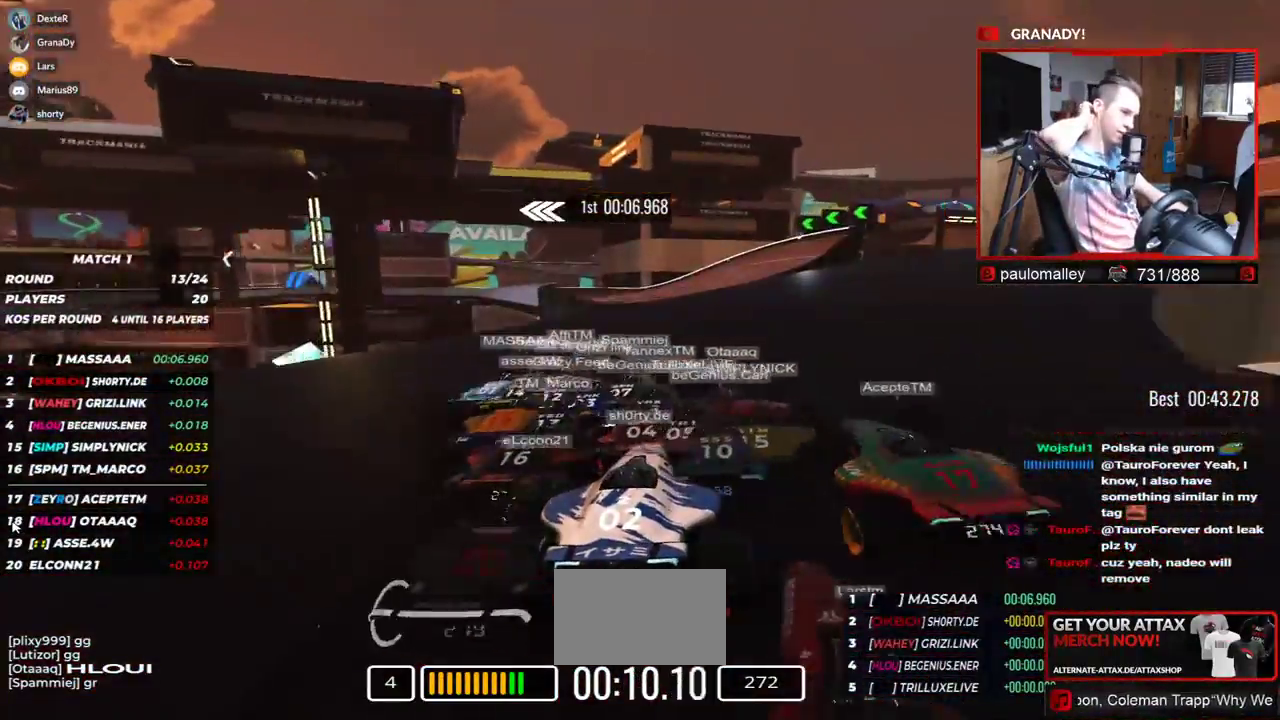
{"keys": ["left", "up"], "events": [[17, "left", "down"], [451, "left", "up"], [501, "left", "down"]]}